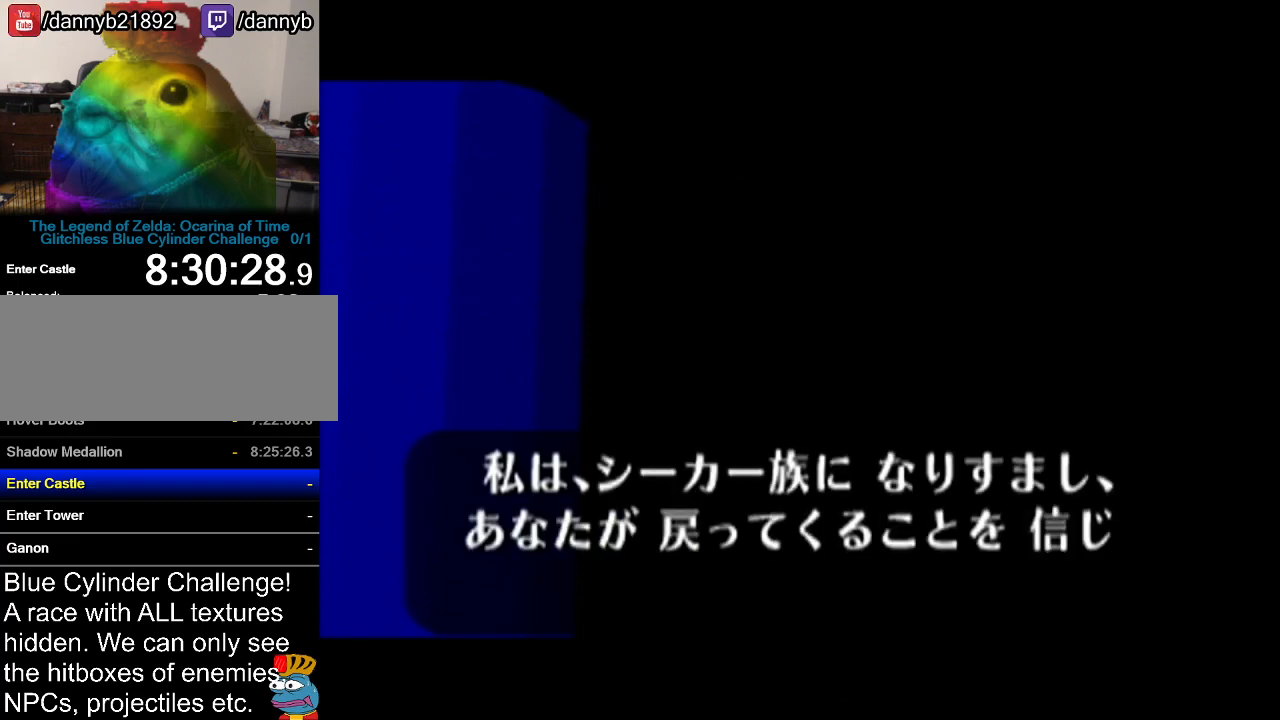
Gameplay with a controller (Nintendo layout); each line is a JSON object with the inputs held at the frame after it. "events" lists button and stick changes between this image and that frame as [ms after this image, input, new state], when the widget could be followed in between. Not read: L3 R3.
{"buttons": ["B"], "left_stick": "center", "events": [[34, "A", "down"], [34, "B", "up"], [134, "A", "up"], [134, "B", "down"], [234, "A", "down"], [234, "B", "up"], [334, "A", "up"], [334, "B", "down"], [384, "B", "up"], [451, "A", "down"], [501, "A", "up"], [501, "B", "down"]]}
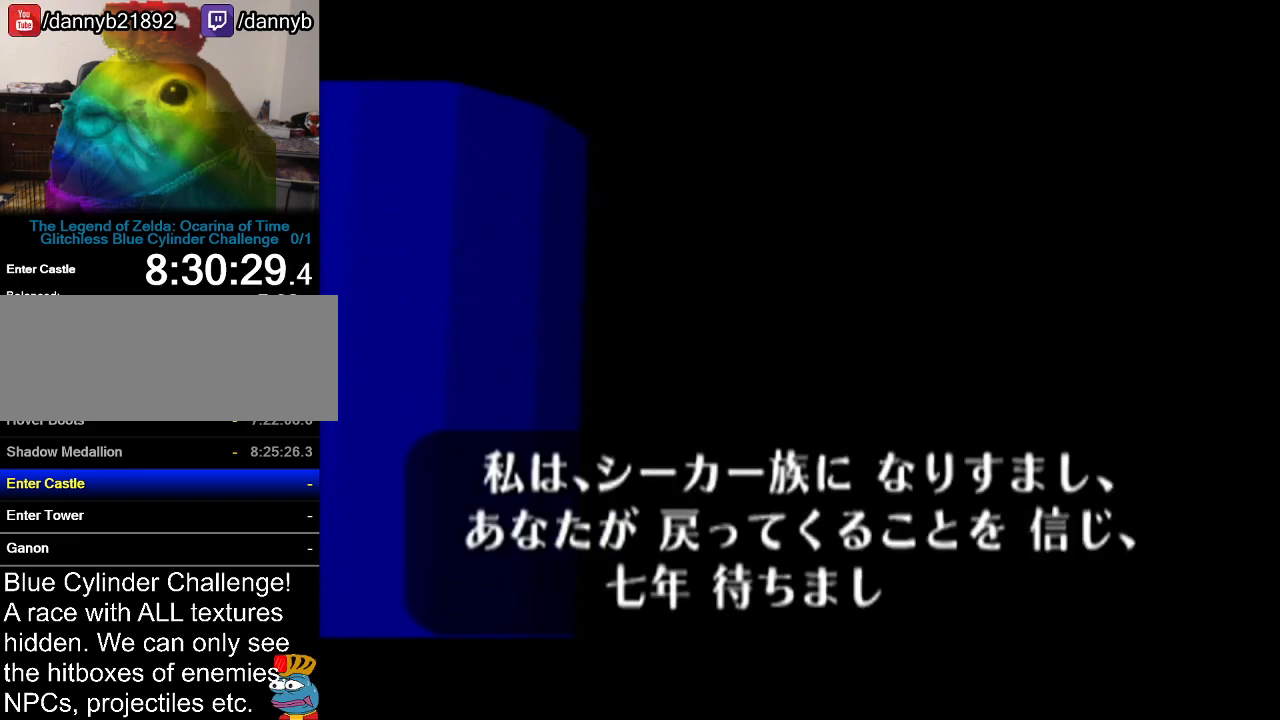
{"buttons": [], "left_stick": "center", "events": [[83, "B", "up"], [133, "A", "down"], [167, "B", "down"], [200, "A", "up"], [233, "B", "up"], [284, "A", "down"], [350, "B", "down"], [417, "A", "up"], [417, "B", "up"]]}
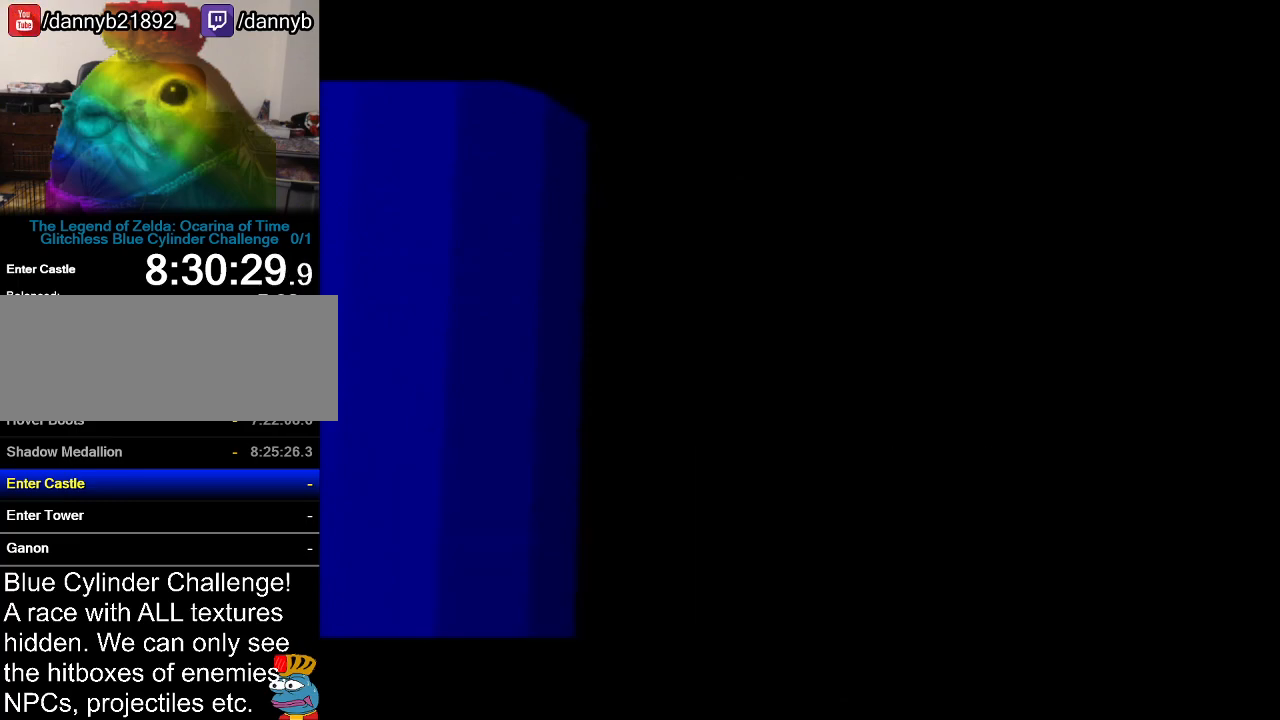
{"buttons": ["A"], "left_stick": "center", "events": [[50, "A", "down"], [201, "A", "up"], [417, "A", "down"]]}
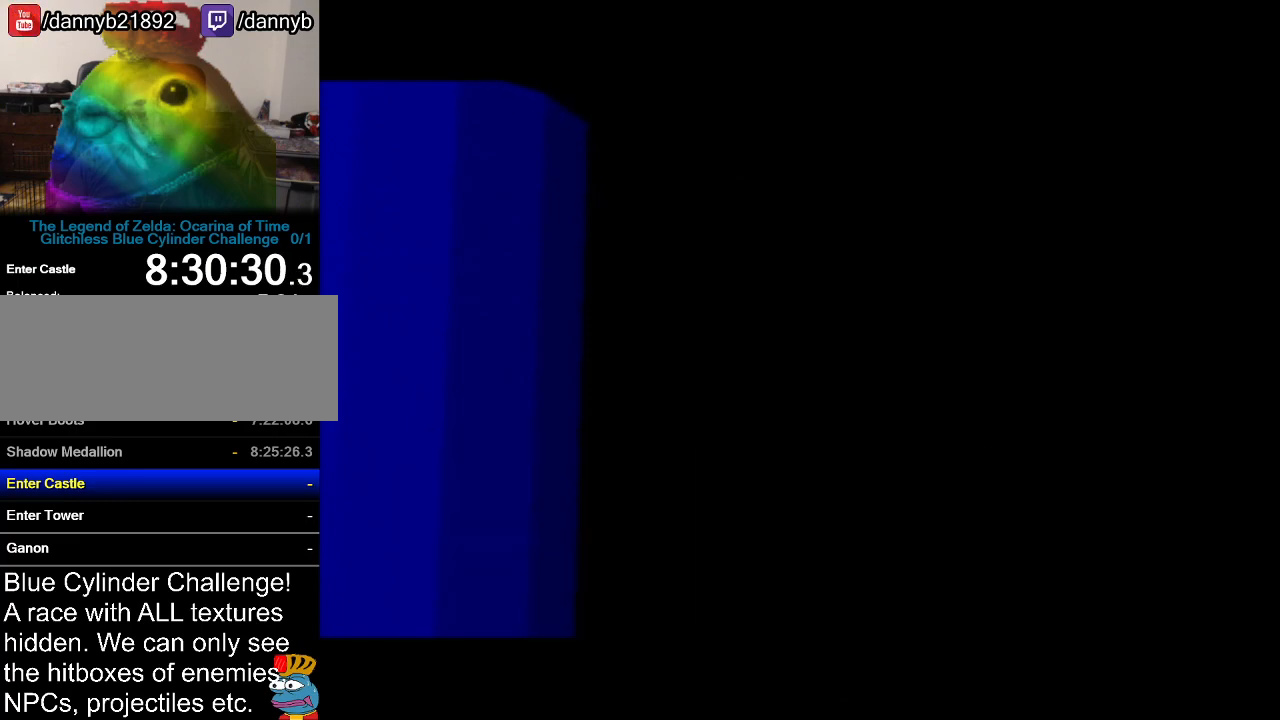
{"buttons": ["A", "B"], "left_stick": "center", "events": [[33, "A", "up"], [67, "B", "down"], [133, "A", "down"], [133, "B", "up"], [250, "A", "up"], [284, "B", "down"], [317, "A", "down"], [317, "B", "up"], [450, "A", "up"], [500, "A", "down"], [500, "B", "down"]]}
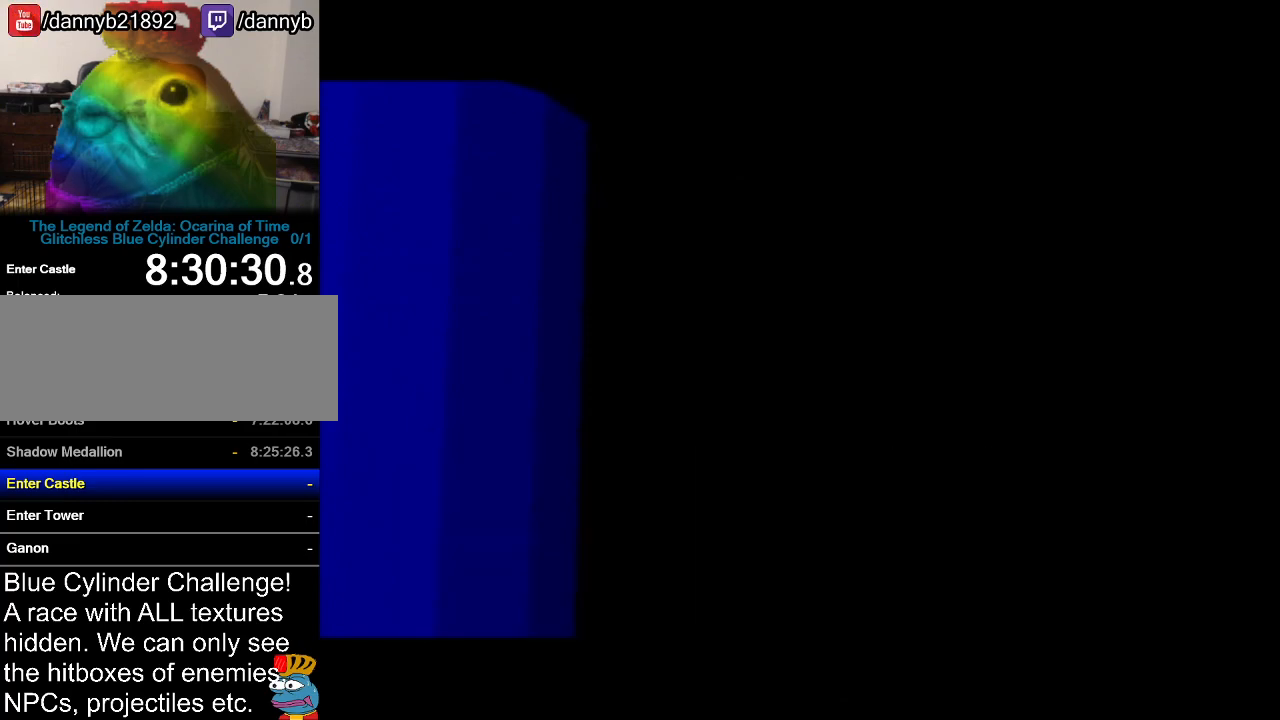
{"buttons": ["A"], "left_stick": "center", "events": [[34, "B", "up"], [134, "A", "up"], [167, "B", "down"], [201, "A", "down"], [217, "B", "up"], [284, "A", "up"], [351, "B", "down"], [417, "A", "down"], [451, "B", "up"]]}
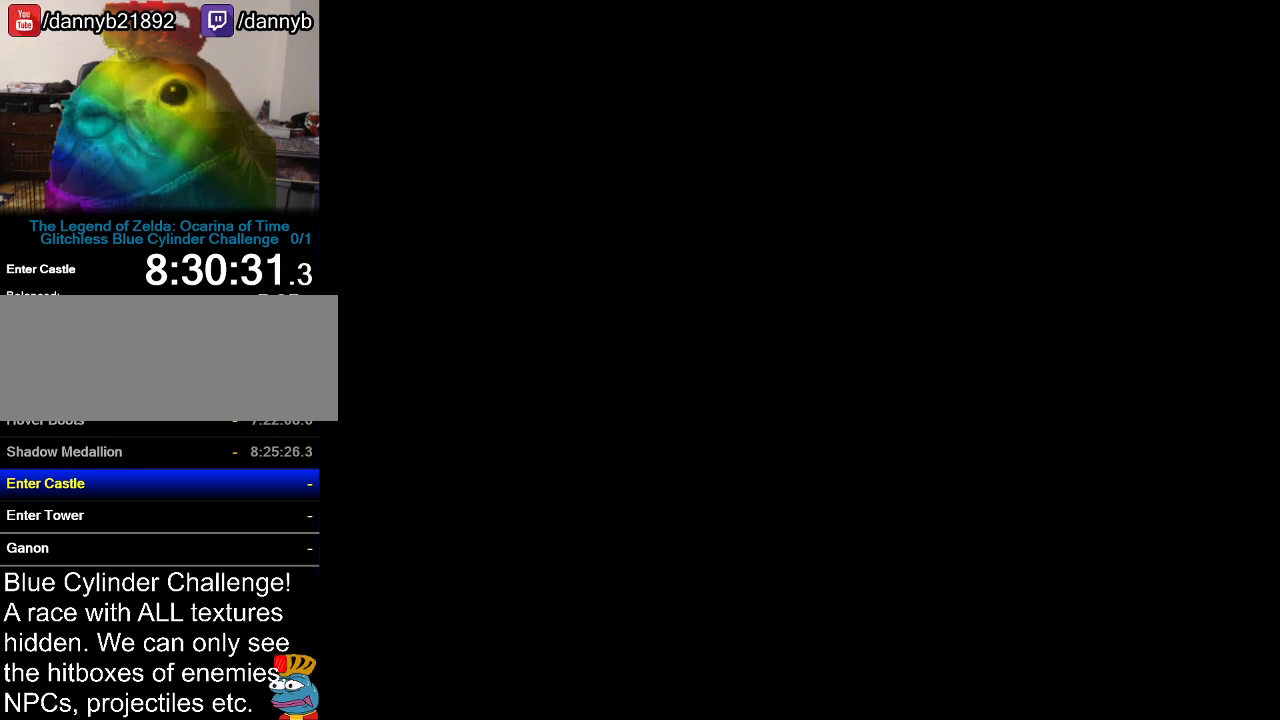
{"buttons": ["A", "B"], "left_stick": "center", "events": [[17, "A", "up"], [50, "B", "down"], [100, "A", "down"], [117, "B", "up"], [217, "A", "up"], [234, "B", "down"], [334, "A", "down"], [334, "B", "up"], [434, "A", "up"], [434, "B", "down"], [484, "A", "down"]]}
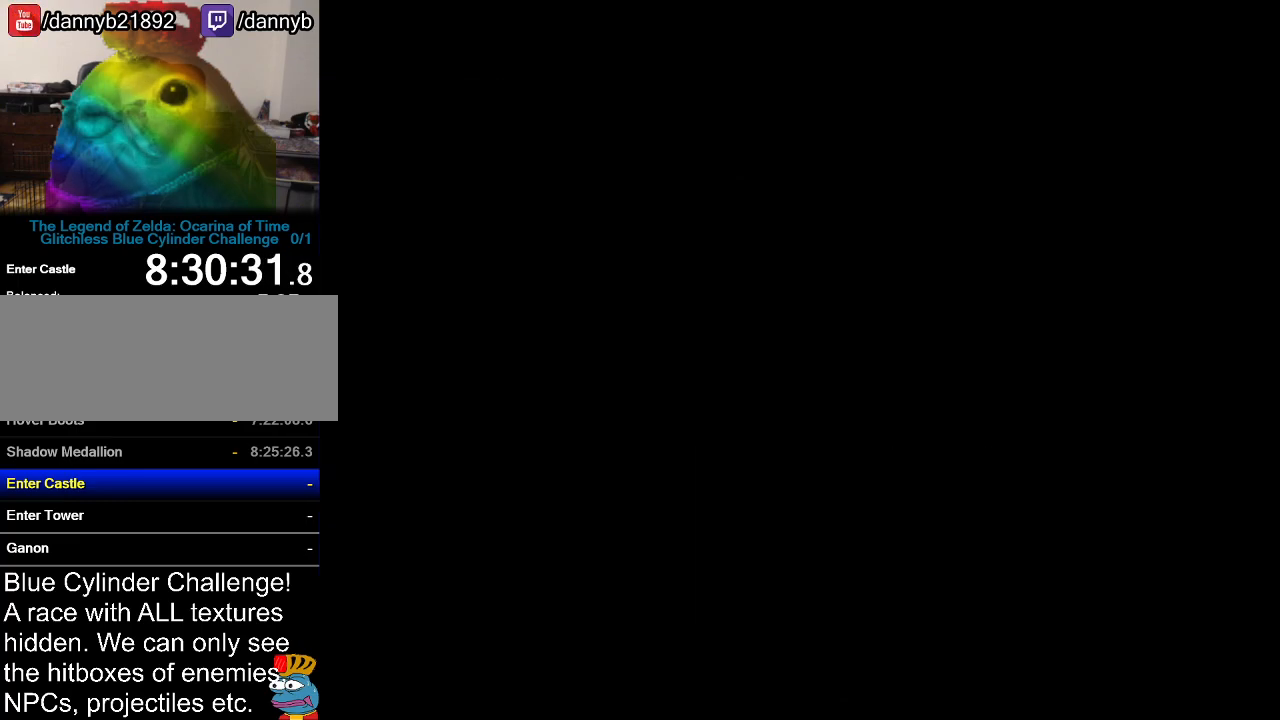
{"buttons": ["B"], "left_stick": "center", "events": [[50, "A", "up"], [150, "A", "down"], [183, "B", "up"], [267, "A", "up"], [300, "B", "down"], [400, "B", "up"], [433, "A", "down"], [484, "A", "up"], [484, "B", "down"]]}
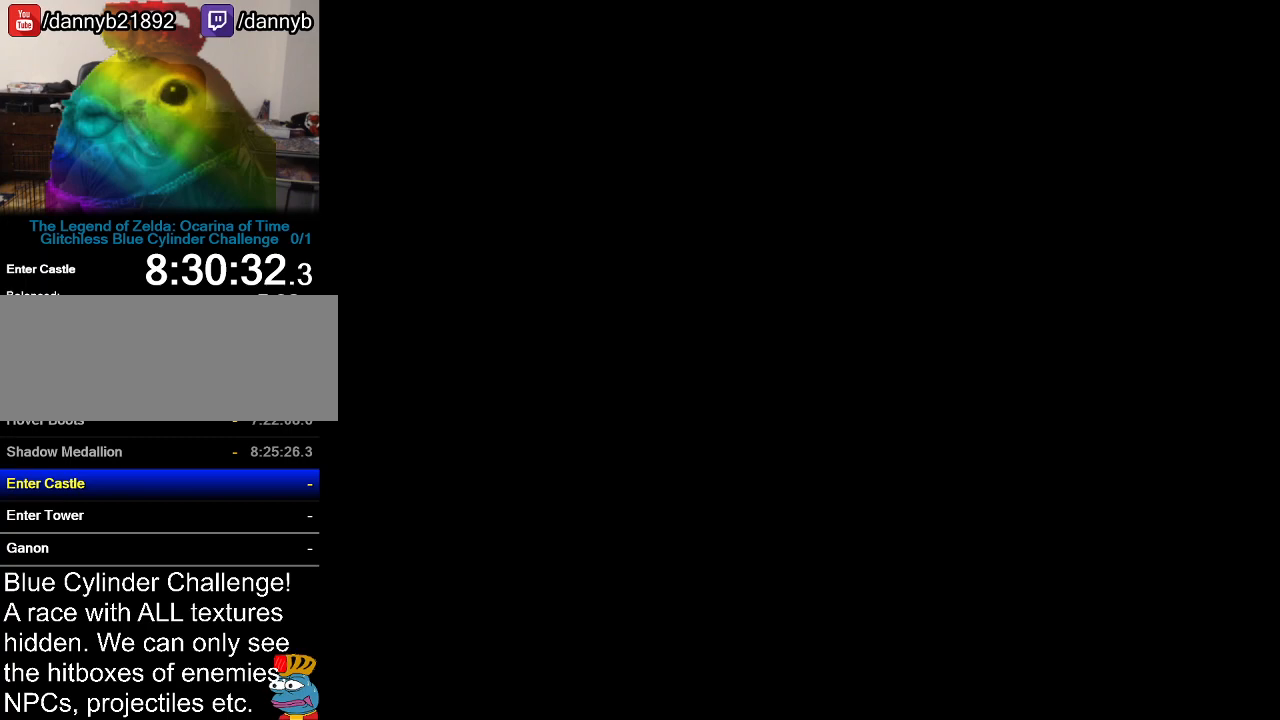
{"buttons": ["A"], "left_stick": "center", "events": [[84, "A", "down"], [117, "B", "up"], [150, "A", "up"], [184, "B", "down"], [234, "A", "down"], [234, "B", "up"], [334, "A", "up"], [367, "B", "down"], [434, "A", "down"], [467, "B", "up"]]}
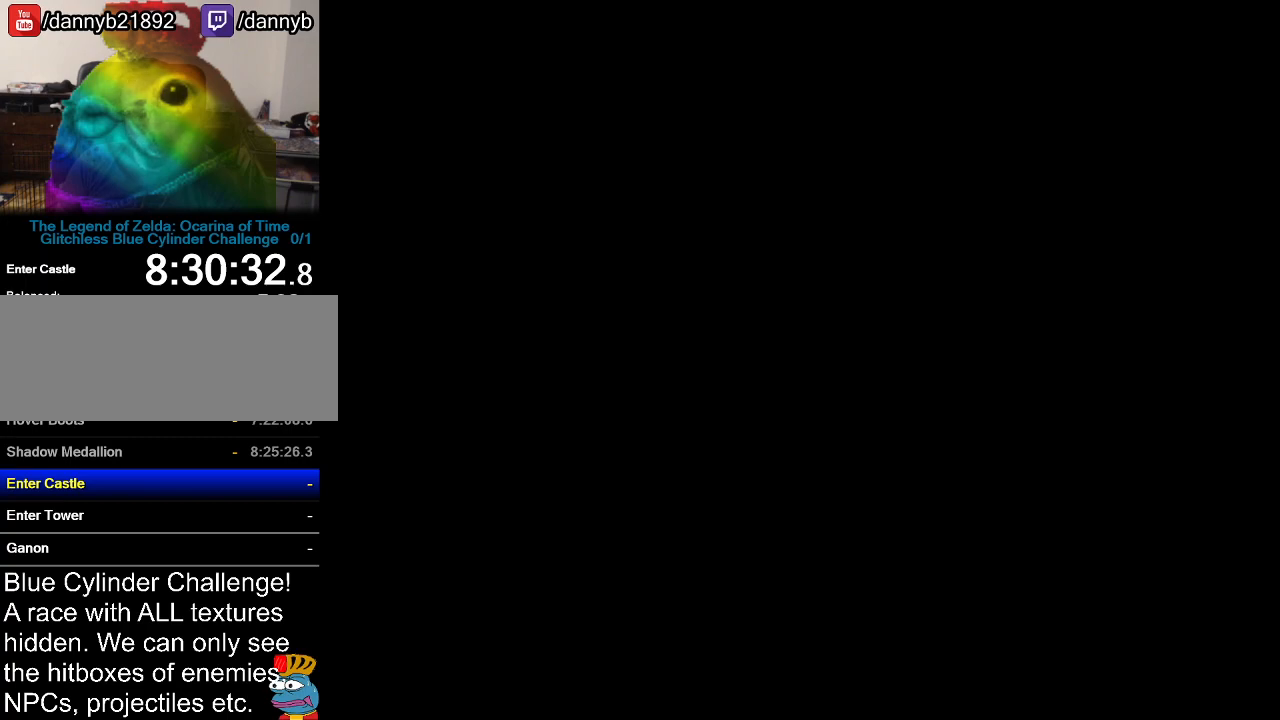
{"buttons": ["A"], "left_stick": "center", "events": [[16, "A", "up"], [16, "B", "down"], [116, "A", "down"], [116, "B", "up"], [217, "A", "up"], [283, "A", "down"], [283, "B", "down"], [300, "B", "up"], [400, "A", "up"], [433, "B", "down"], [467, "A", "down"], [484, "B", "up"]]}
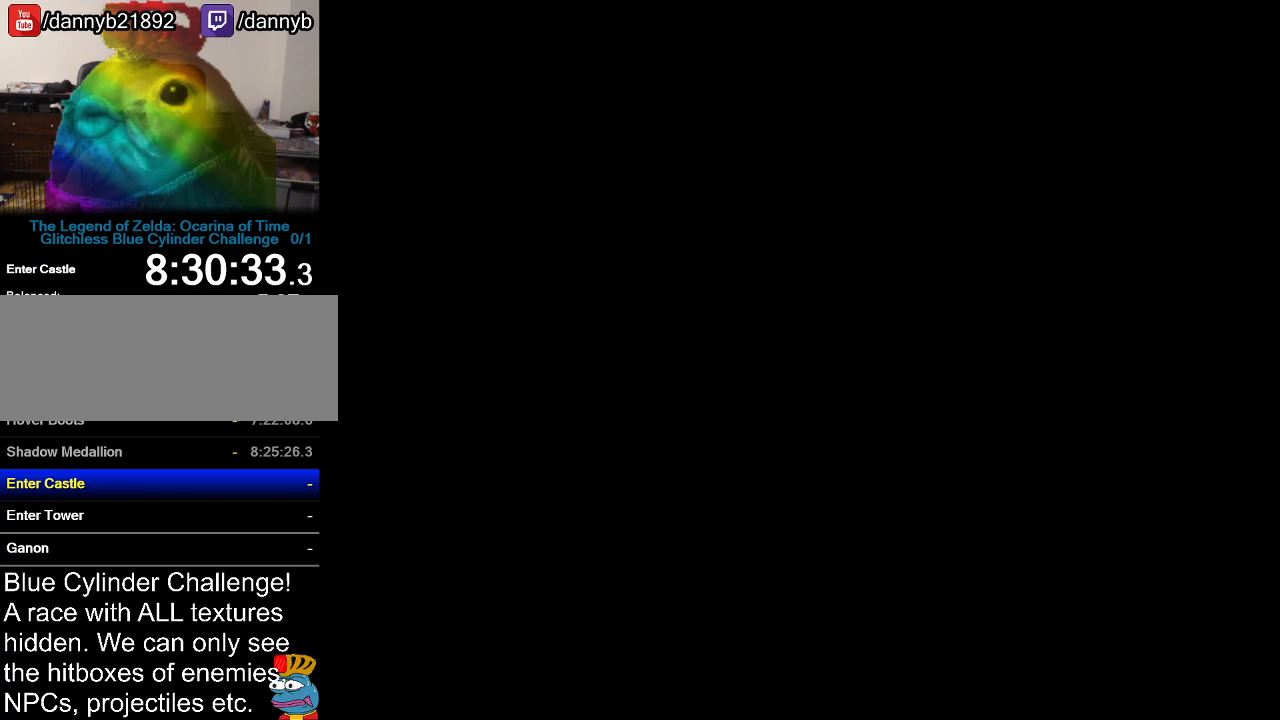
{"buttons": ["B"], "left_stick": "center", "events": [[50, "A", "up"], [117, "B", "down"], [150, "A", "down"], [184, "B", "up"], [267, "A", "up"], [301, "B", "down"], [367, "A", "down"], [367, "B", "up"], [451, "A", "up"], [484, "B", "down"]]}
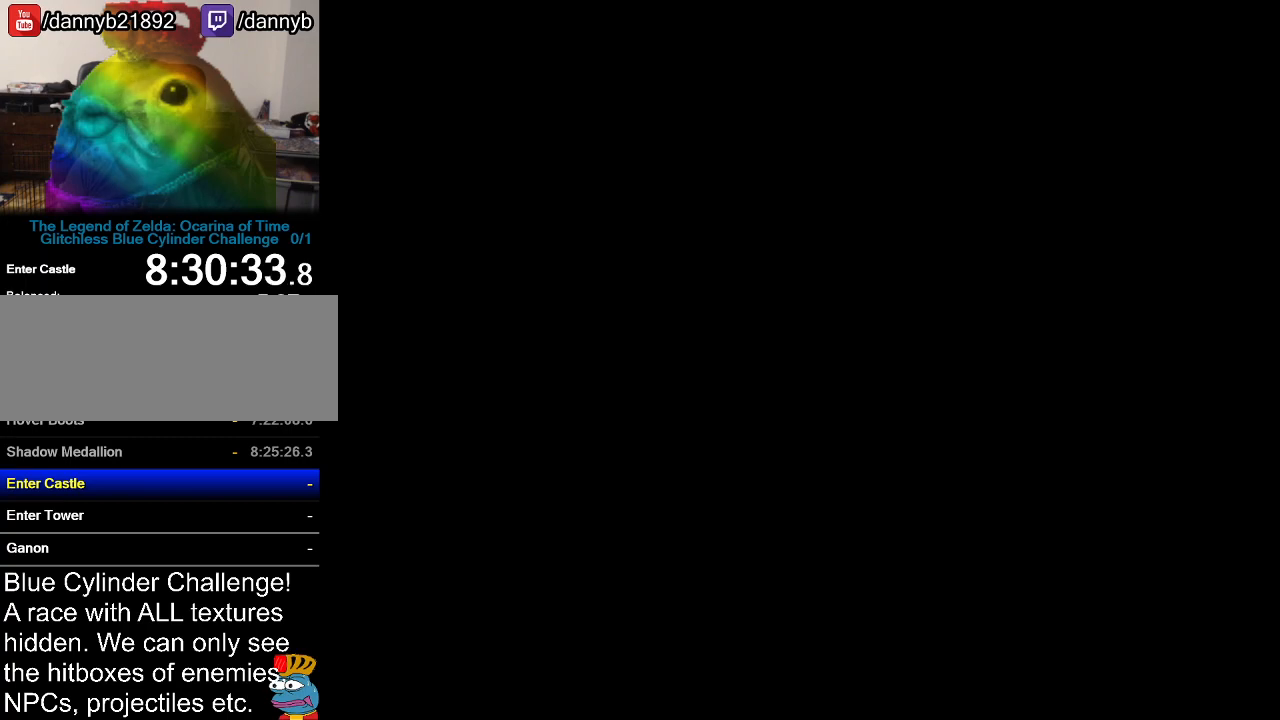
{"buttons": ["A"], "left_stick": "center", "events": [[50, "A", "down"], [50, "B", "up"], [183, "A", "up"], [183, "B", "down"], [233, "A", "down"], [267, "B", "up"], [333, "A", "up"], [367, "B", "down"], [417, "A", "down"], [450, "B", "up"]]}
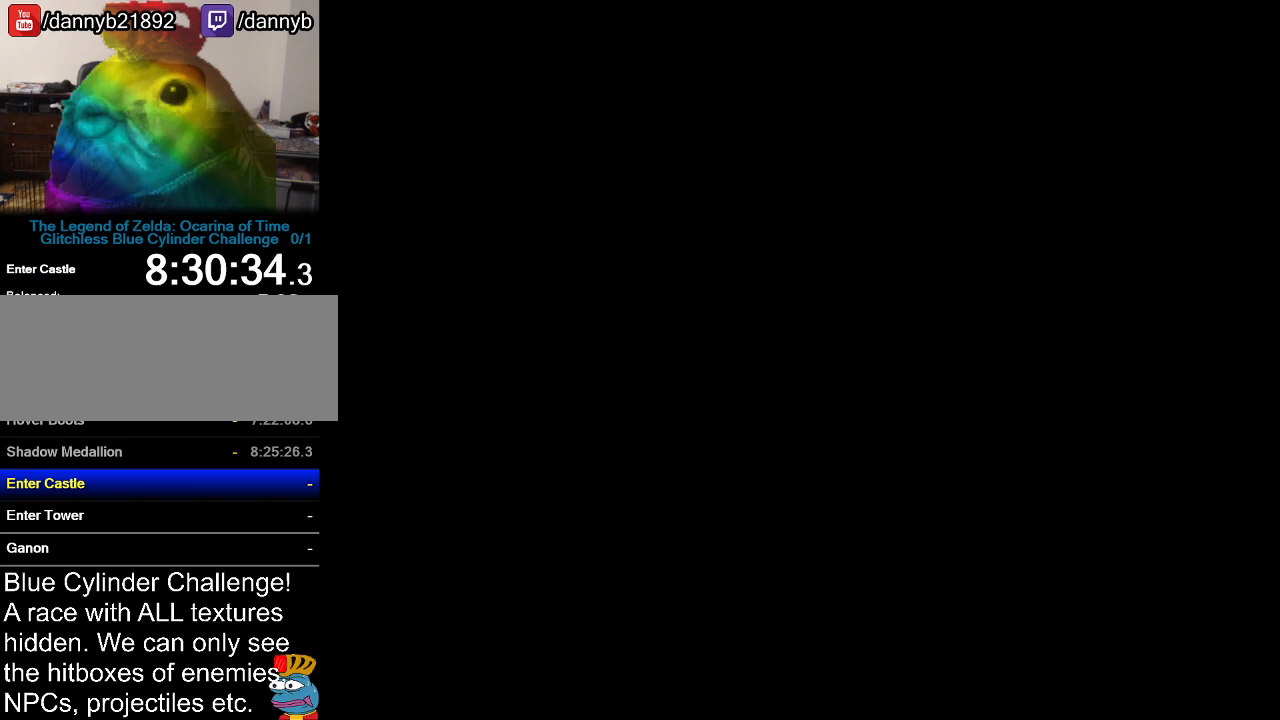
{"buttons": [], "left_stick": "center", "events": [[17, "A", "up"], [17, "B", "down"], [84, "A", "down"], [117, "B", "up"], [267, "A", "up"], [267, "B", "down"], [401, "A", "down"], [401, "B", "up"], [484, "A", "up"]]}
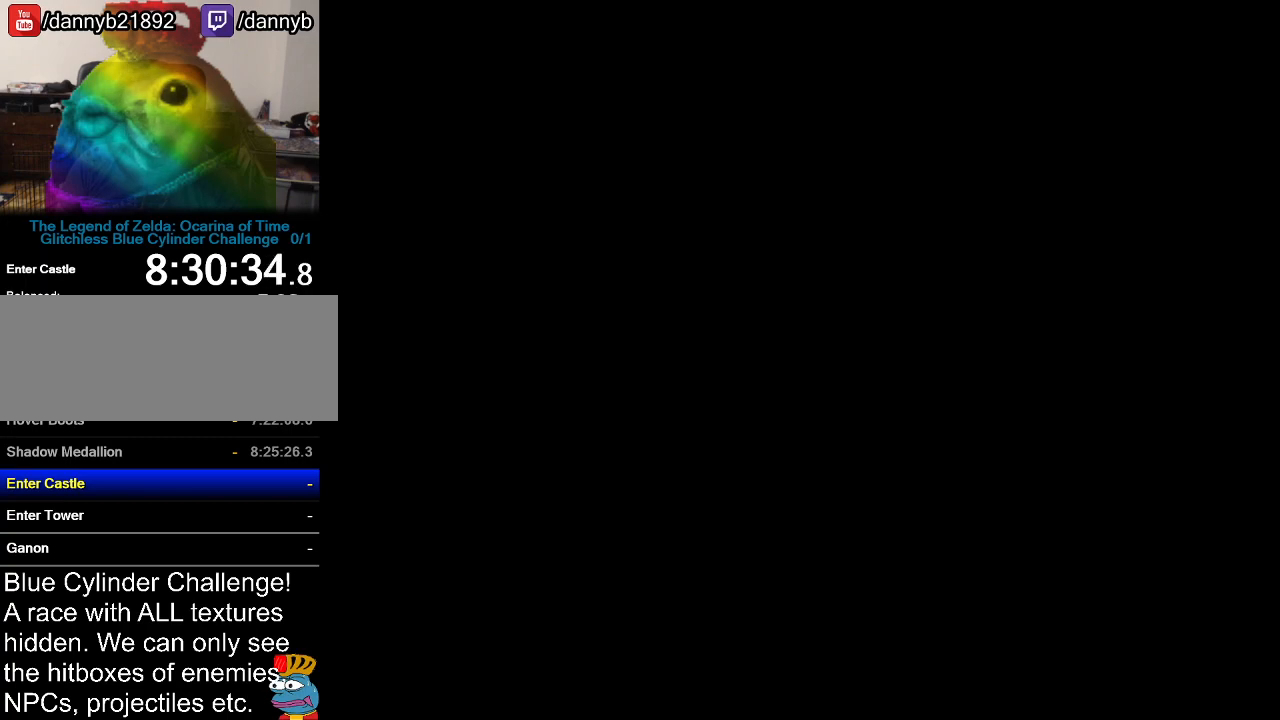
{"buttons": ["A"], "left_stick": "center", "events": [[16, "B", "down"], [83, "A", "down"], [83, "B", "up"], [167, "A", "up"], [217, "B", "down"], [267, "A", "down"], [267, "B", "up"], [333, "A", "up"], [400, "B", "down"], [450, "A", "down"], [450, "B", "up"]]}
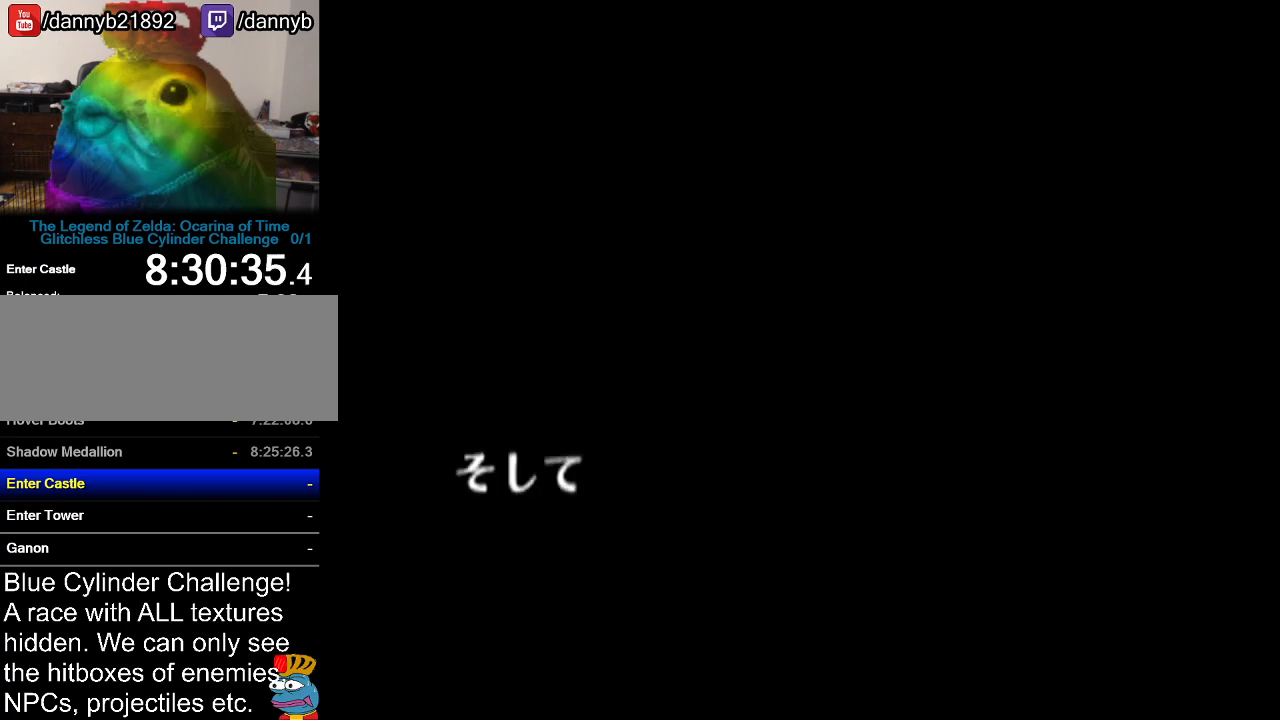
{"buttons": ["A"], "left_stick": "center", "events": [[17, "A", "up"], [50, "B", "down"], [150, "A", "down"], [150, "B", "up"], [334, "A", "up"], [401, "A", "down"]]}
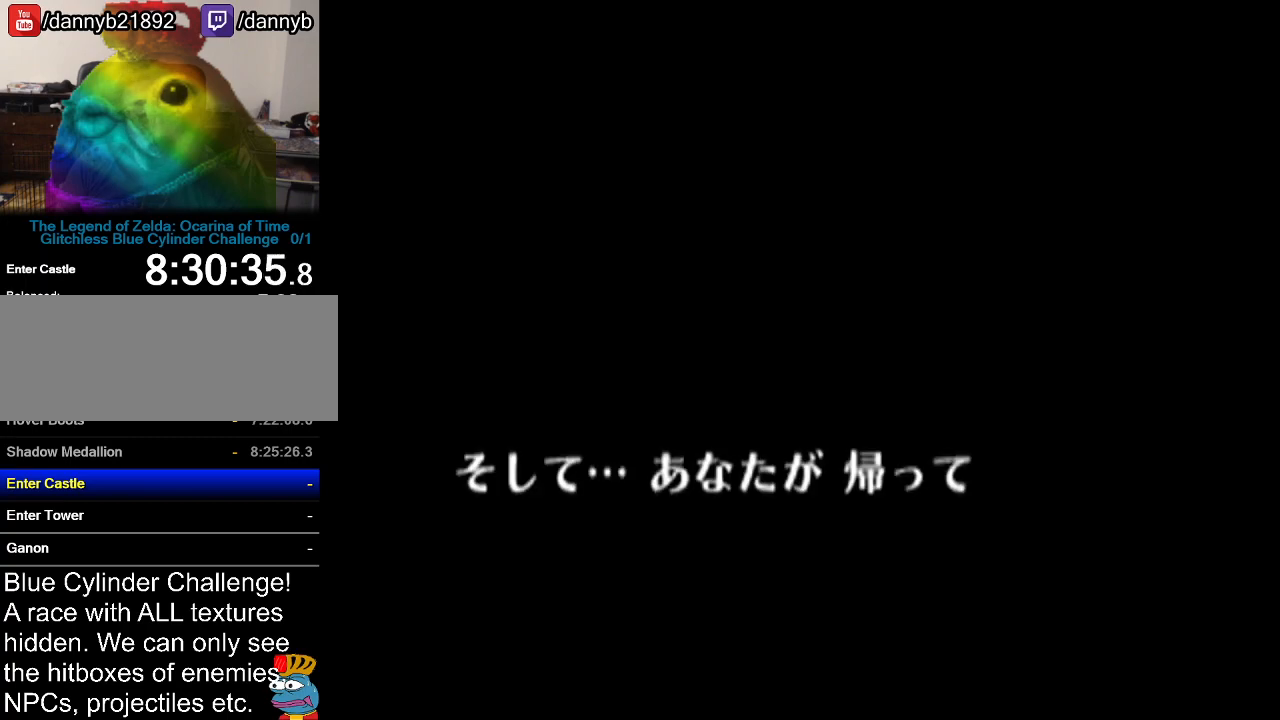
{"buttons": ["A"], "left_stick": "center", "events": [[50, "A", "up"], [50, "B", "down"], [117, "A", "down"], [117, "B", "up"], [200, "B", "down"], [233, "A", "up"], [300, "A", "down"], [333, "B", "up"], [400, "A", "up"], [400, "B", "down"], [467, "A", "down"], [484, "B", "up"]]}
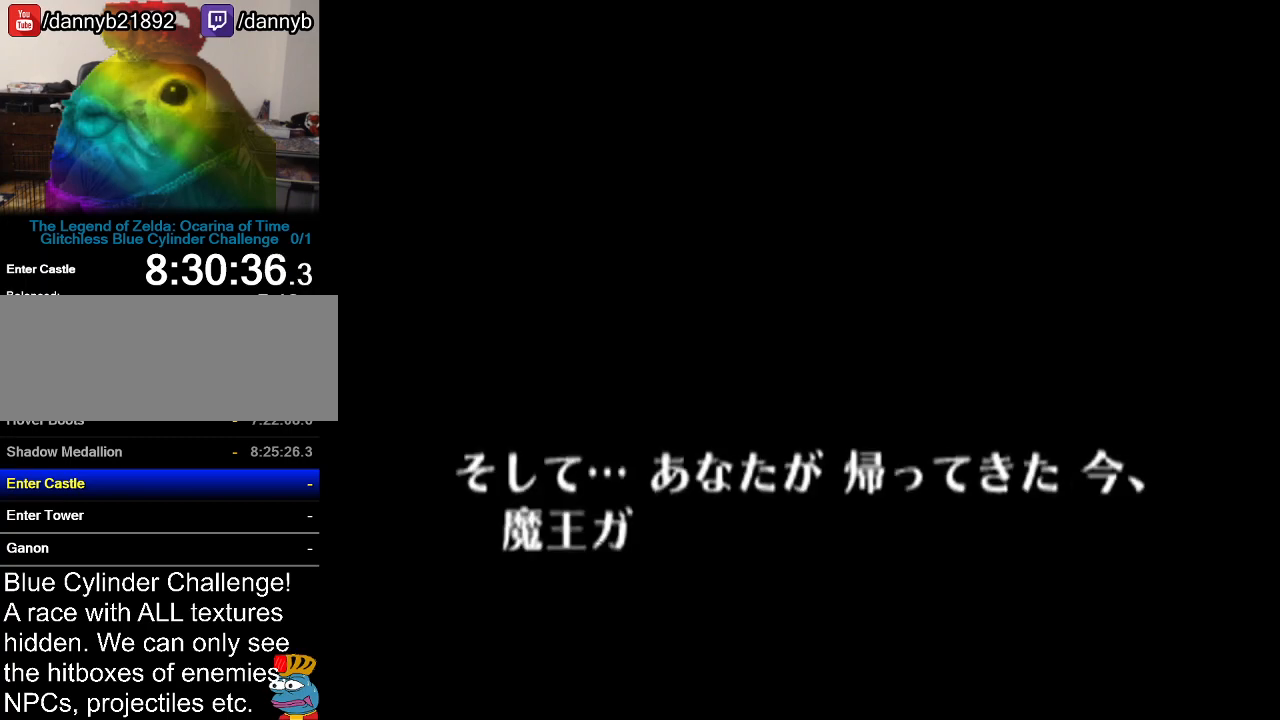
{"buttons": ["B"], "left_stick": "center", "events": [[50, "B", "down"], [84, "A", "up"], [117, "A", "down"], [150, "B", "up"], [234, "A", "up"], [267, "B", "down"], [334, "A", "down"], [334, "B", "up"], [417, "A", "up"], [417, "B", "down"]]}
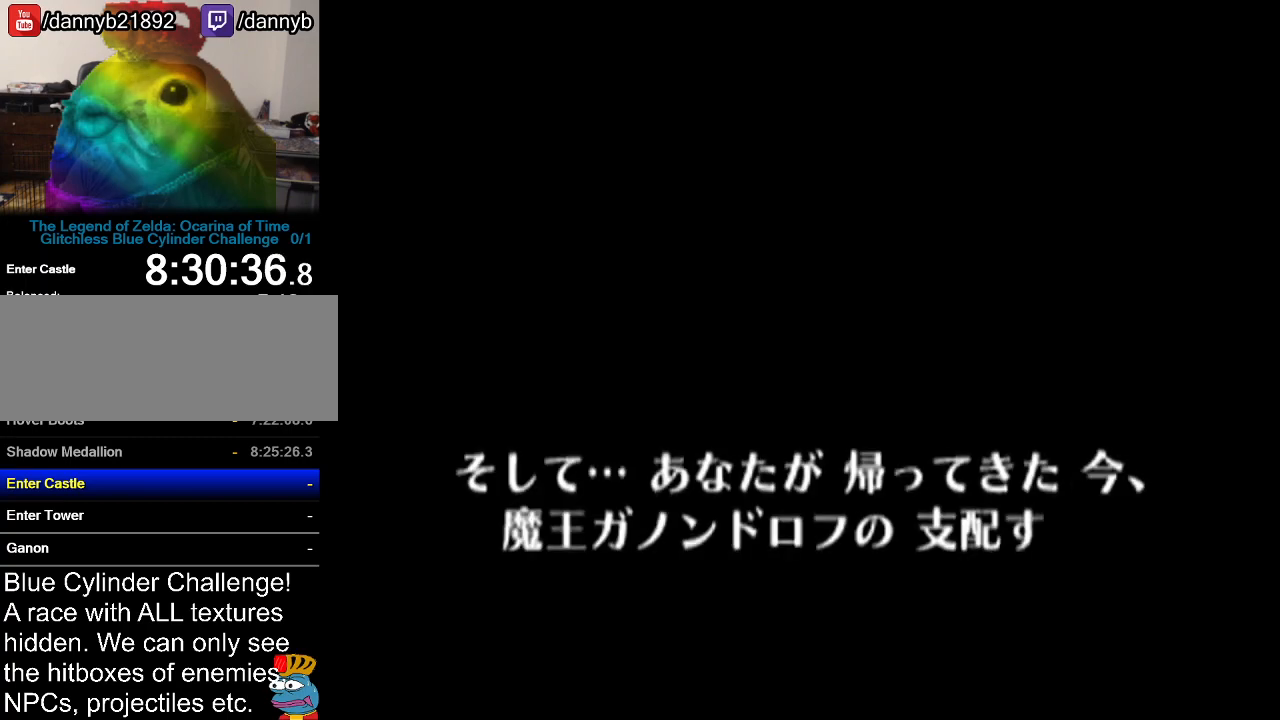
{"buttons": ["B"], "left_stick": "center", "events": [[50, "A", "down"], [50, "B", "up"], [116, "A", "up"], [116, "B", "down"], [217, "A", "down"], [217, "B", "up"], [417, "A", "up"], [467, "B", "down"]]}
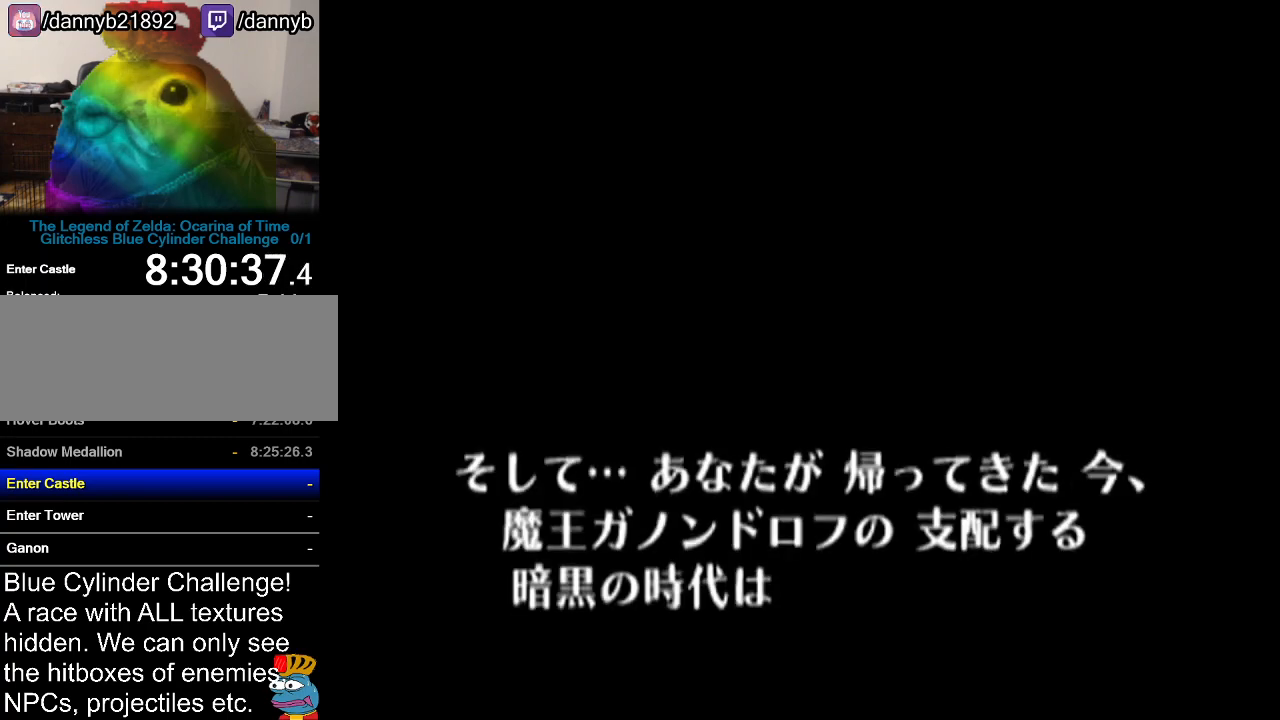
{"buttons": ["A"], "left_stick": "center", "events": [[17, "A", "down"], [17, "B", "up"], [150, "A", "up"], [150, "B", "down"], [200, "A", "down"], [200, "B", "up"], [267, "A", "up"], [334, "B", "down"], [367, "A", "down"], [384, "B", "up"]]}
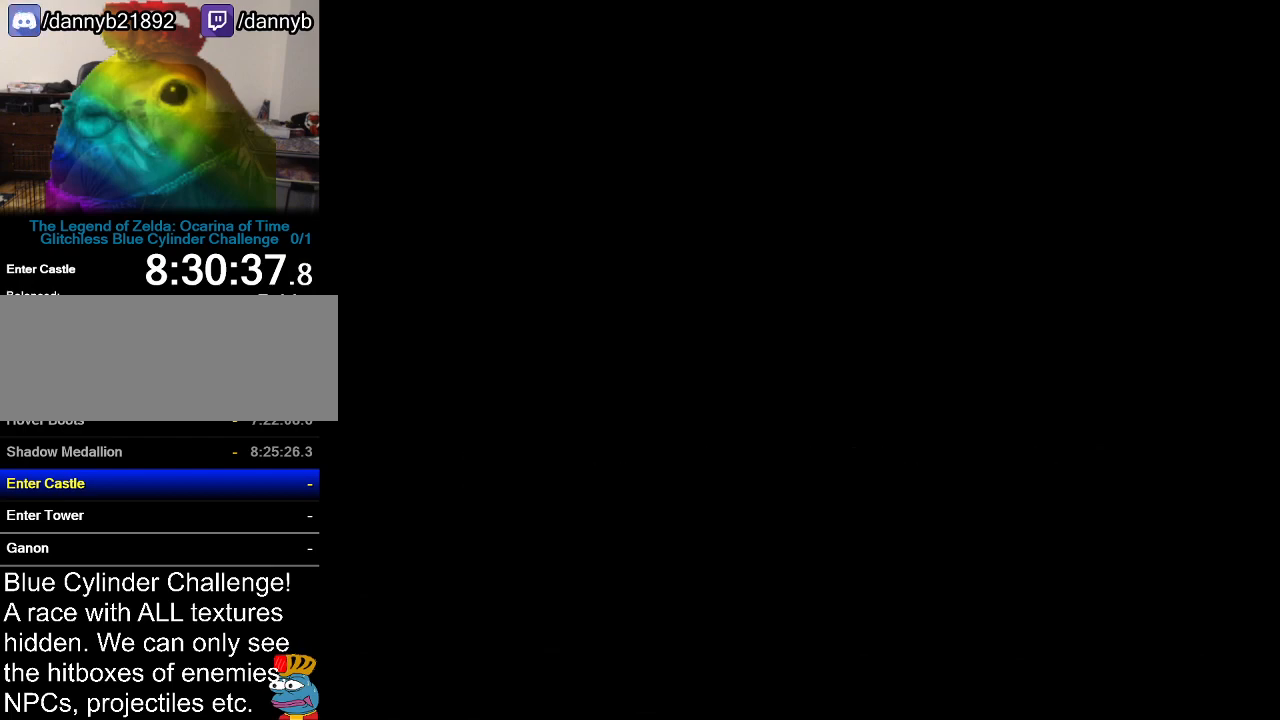
{"buttons": [], "left_stick": "center", "events": [[16, "A", "up"], [16, "B", "down"], [83, "A", "down"], [117, "B", "up"], [167, "A", "up"], [167, "B", "down"], [267, "B", "up"]]}
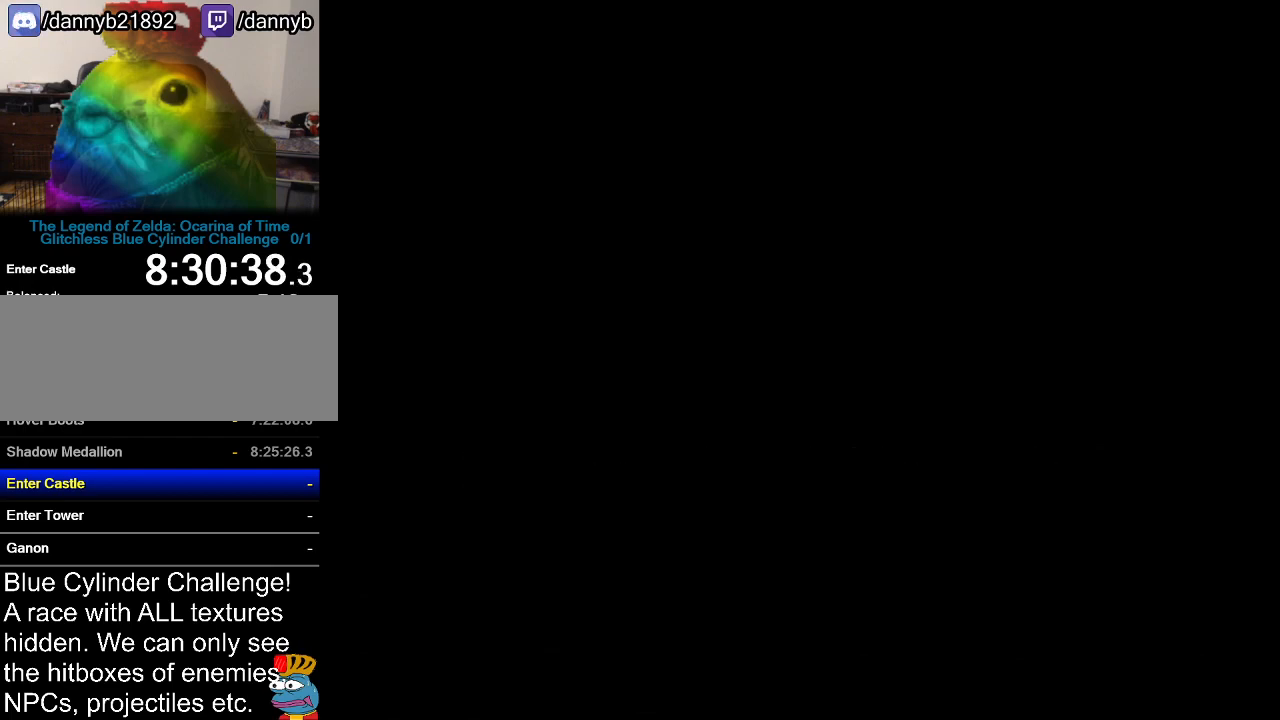
{"buttons": [], "left_stick": "center", "events": [[134, "B", "down"], [200, "B", "up"], [334, "A", "down"], [367, "B", "down"], [401, "B", "up"], [417, "A", "up"]]}
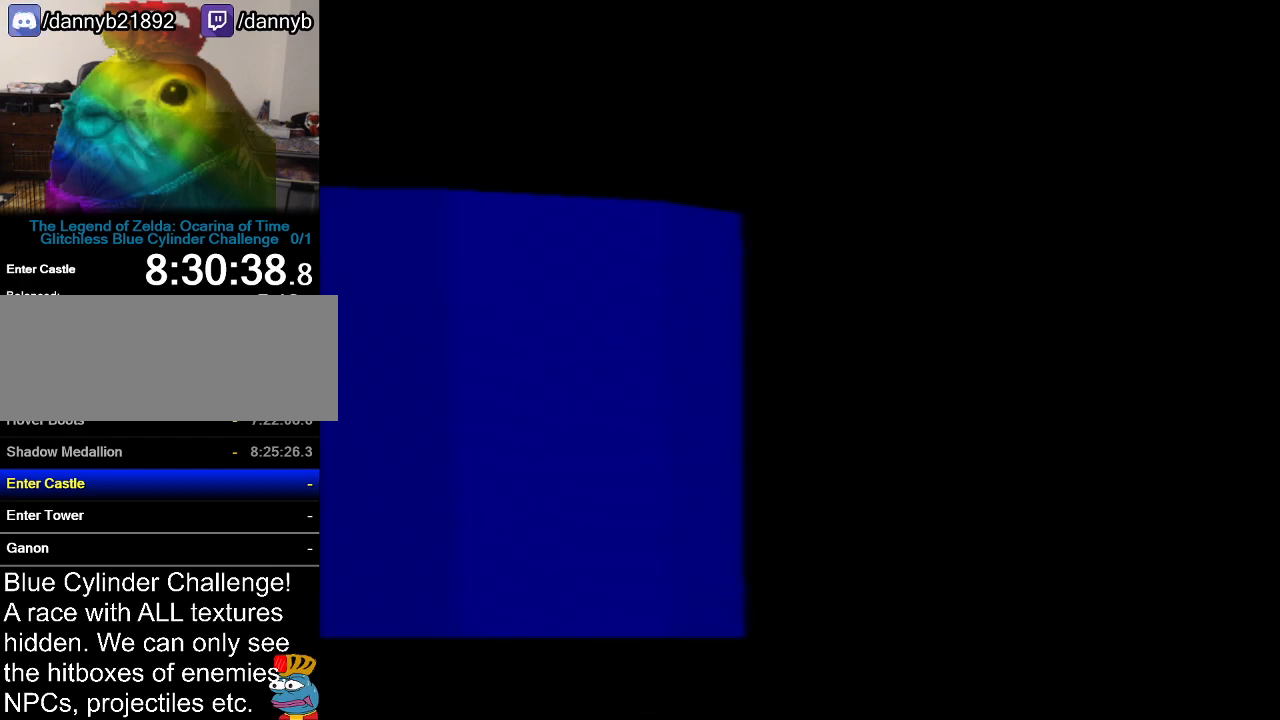
{"buttons": ["B"], "left_stick": "center", "events": [[83, "B", "down"], [100, "A", "down"], [100, "B", "up"], [200, "A", "up"], [233, "B", "down"], [333, "A", "down"], [333, "B", "up"], [417, "A", "up"], [450, "B", "down"]]}
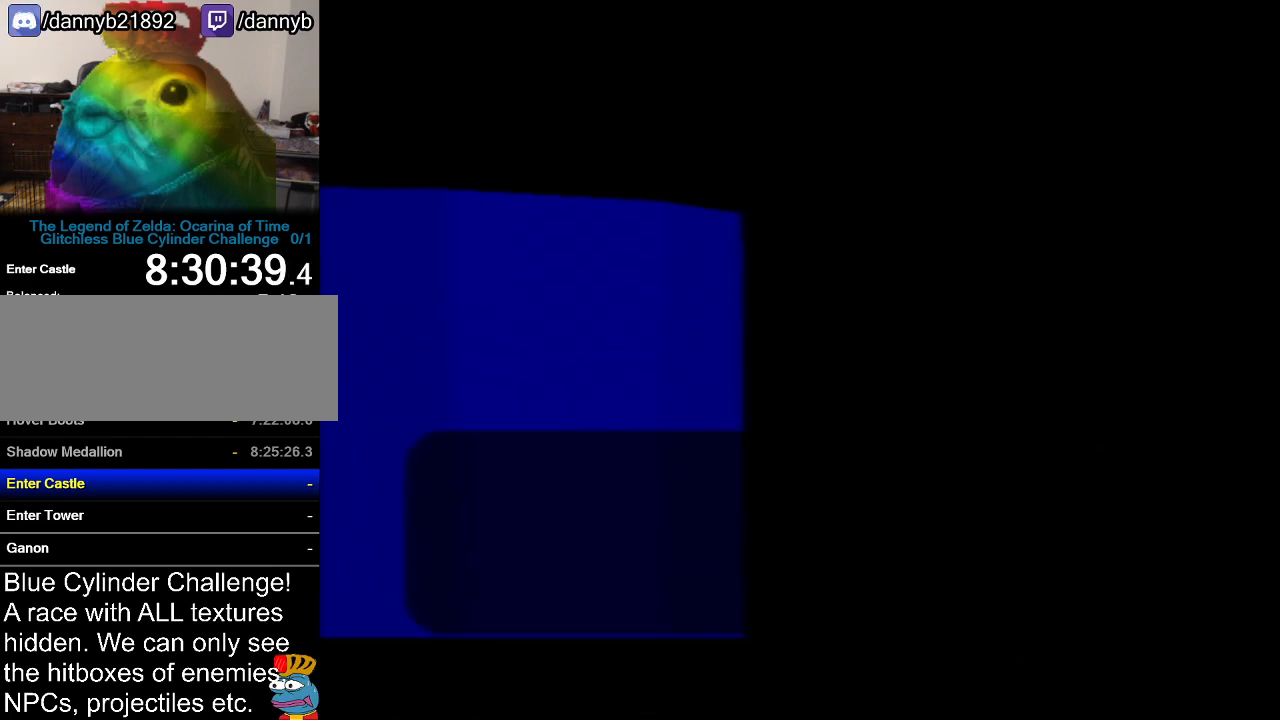
{"buttons": [], "left_stick": "center", "events": [[50, "B", "up"], [84, "A", "down"], [167, "A", "up"], [200, "B", "down"], [301, "B", "up"], [334, "A", "down"], [401, "B", "down"], [484, "A", "up"], [484, "B", "up"]]}
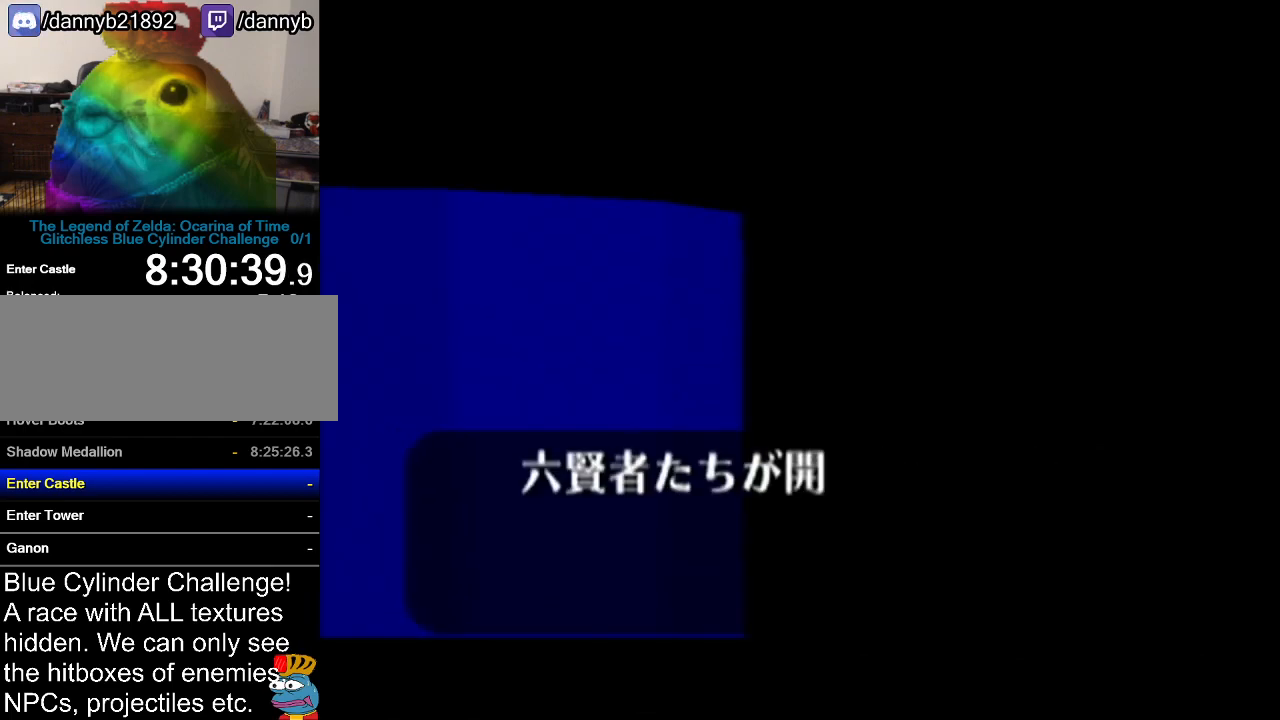
{"buttons": ["A", "B"], "left_stick": "center", "events": [[50, "A", "down"], [100, "B", "down"], [133, "A", "up"], [167, "B", "up"], [267, "A", "down"], [267, "B", "down"], [350, "A", "up"], [383, "B", "up"], [484, "A", "down"], [484, "B", "down"]]}